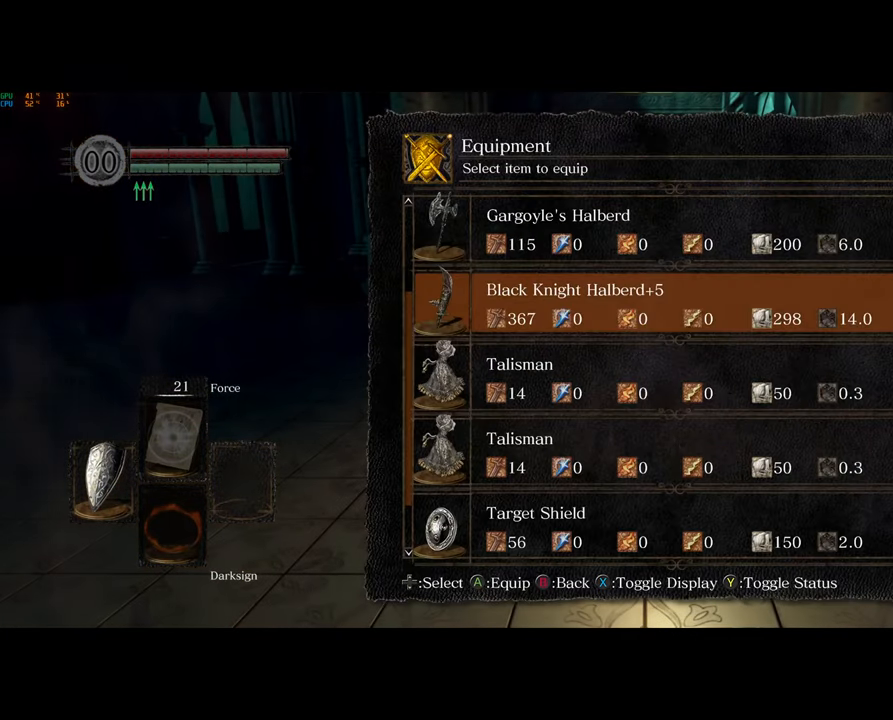
Gameplay with a controller (PlayStation layout); each line is a JSON object with the inputs held at the frame after it. "events" lists button and stick changes between this image and that frame as [ms after this image, input, new state], when the widget could be followed in between.
{"buttons": ["CROSS"], "left_stick": "center", "right_stick": "center", "events": [[367, "DPAD_DOWN", "down"], [433, "DPAD_DOWN", "up"], [500, "CROSS", "down"]]}
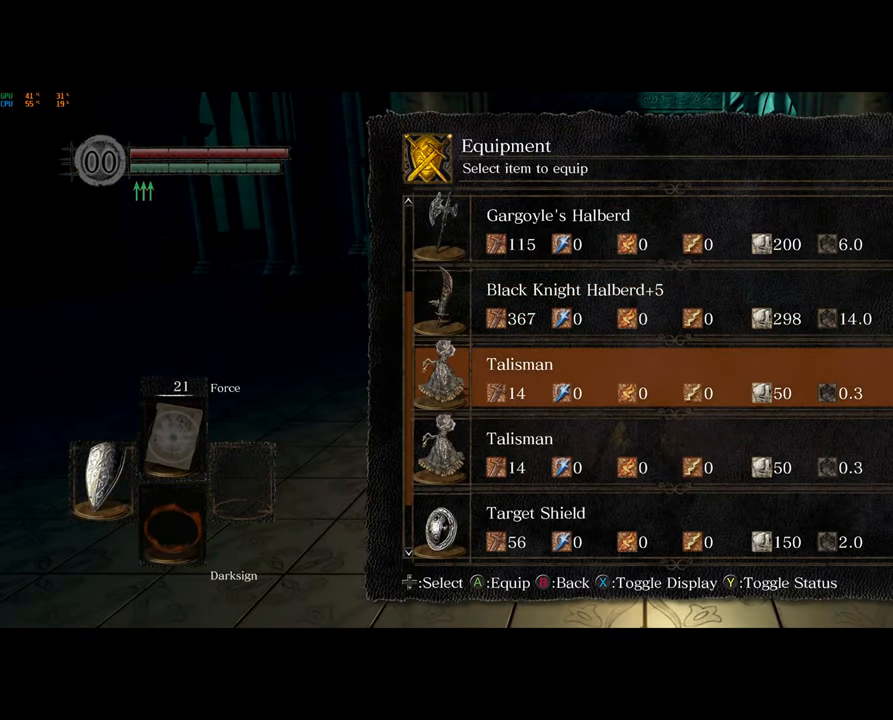
{"buttons": ["CROSS"], "left_stick": "center", "right_stick": "center", "events": [[100, "CROSS", "up"], [350, "DPAD_DOWN", "down"], [450, "DPAD_DOWN", "up"], [467, "CROSS", "down"]]}
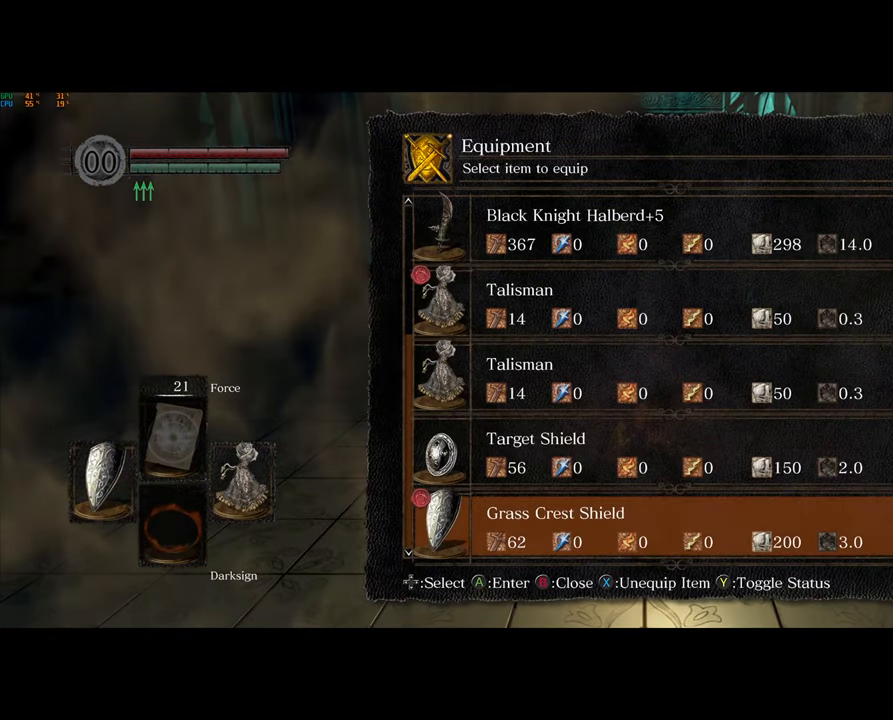
{"buttons": [], "left_stick": "center", "right_stick": "center", "events": [[83, "CROSS", "up"], [250, "DPAD_DOWN", "down"], [317, "DPAD_DOWN", "up"]]}
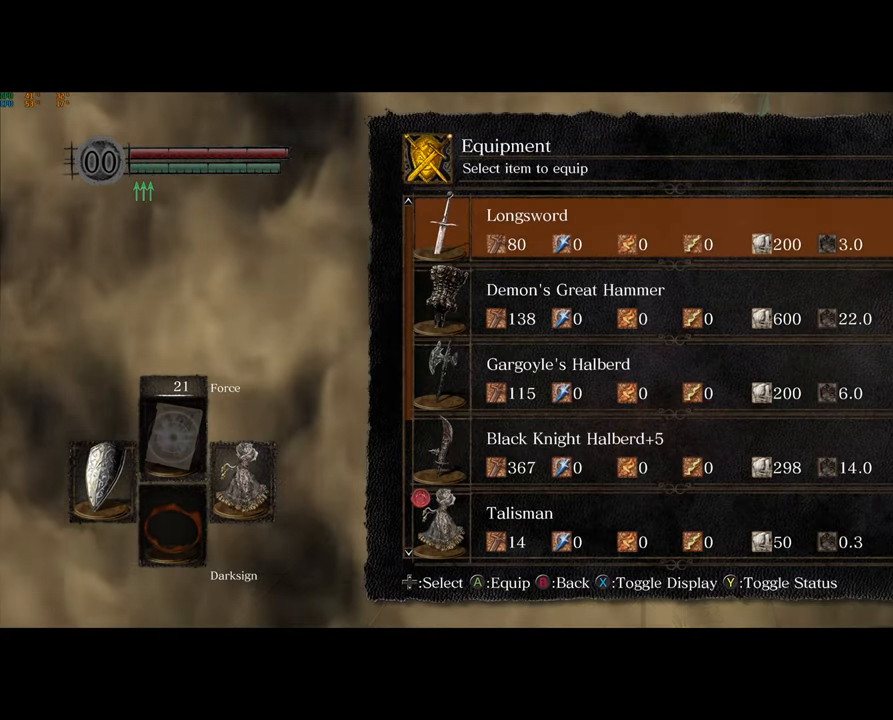
{"buttons": ["DPAD_DOWN"], "left_stick": "center", "right_stick": "center", "events": [[267, "DPAD_DOWN", "down"], [400, "DPAD_DOWN", "up"], [500, "DPAD_DOWN", "down"]]}
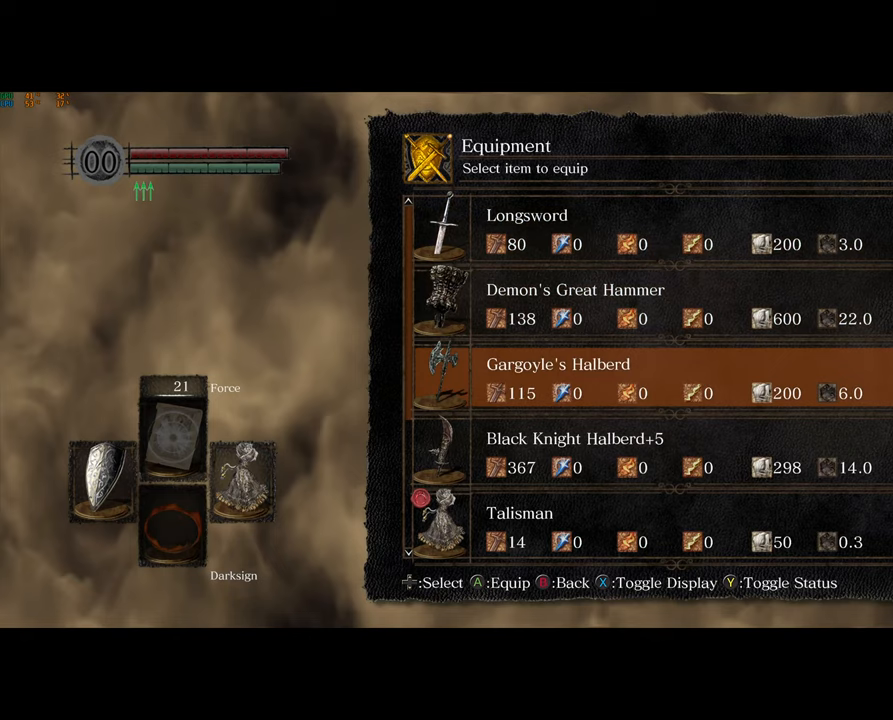
{"buttons": ["DPAD_DOWN"], "left_stick": "center", "right_stick": "center", "events": [[83, "DPAD_DOWN", "up"], [167, "DPAD_DOWN", "down"], [250, "DPAD_DOWN", "up"], [333, "DPAD_DOWN", "down"], [433, "DPAD_DOWN", "up"], [500, "DPAD_DOWN", "down"]]}
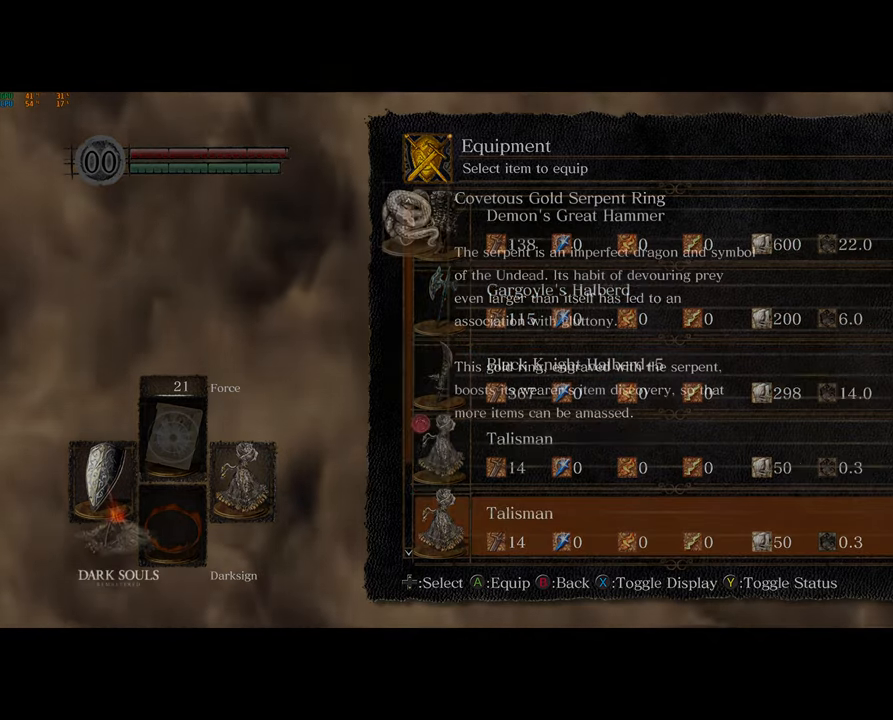
{"buttons": [], "left_stick": "center", "right_stick": "center", "events": [[100, "DPAD_DOWN", "up"], [400, "CROSS", "down"], [500, "CROSS", "up"]]}
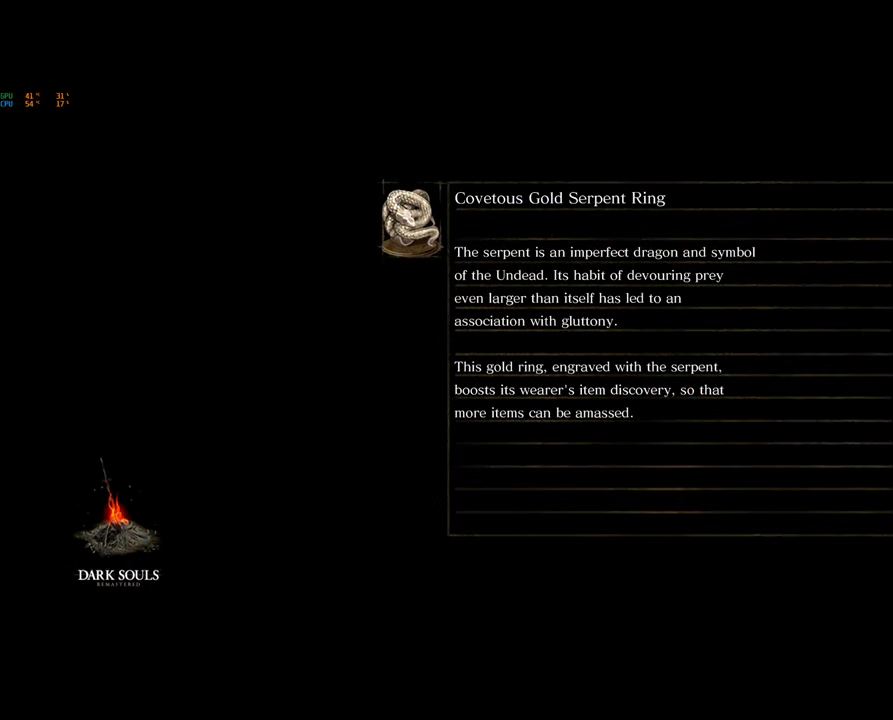
{"buttons": [], "left_stick": "center", "right_stick": "center", "events": []}
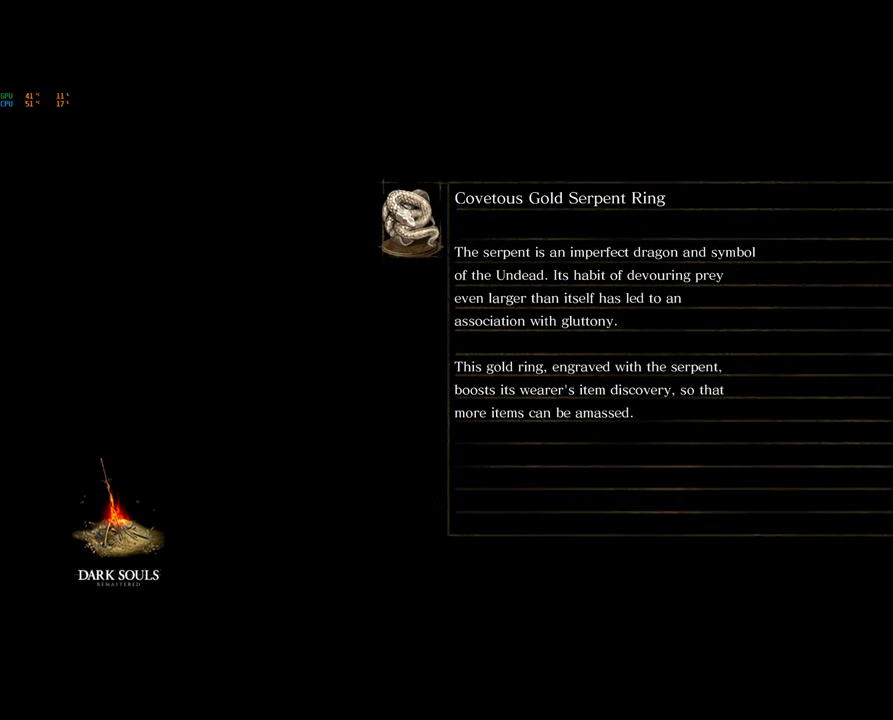
{"buttons": [], "left_stick": "center", "right_stick": "center", "events": []}
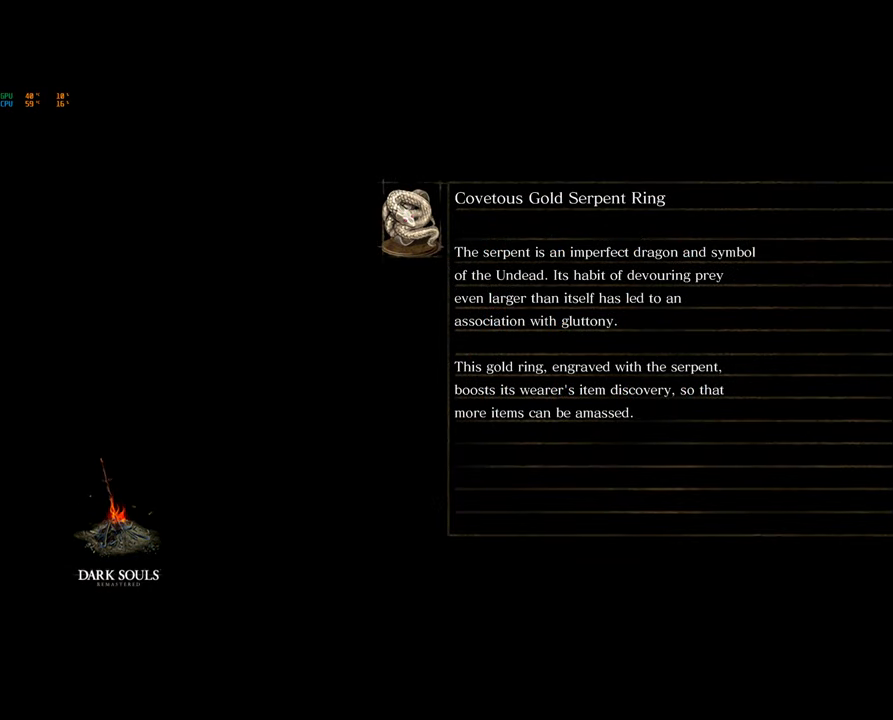
{"buttons": [], "left_stick": "center", "right_stick": "center", "events": []}
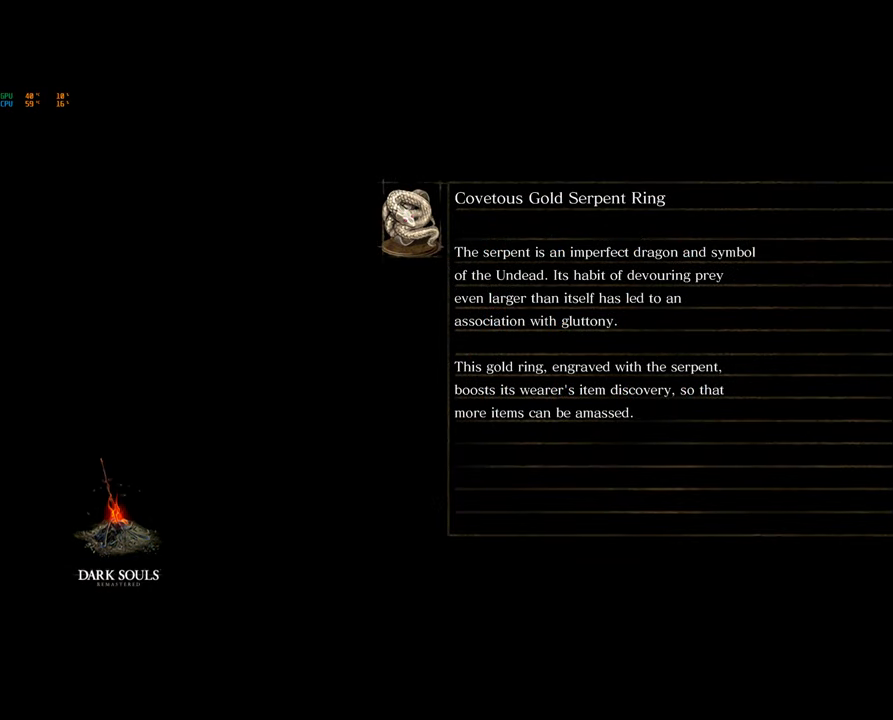
{"buttons": [], "left_stick": "center", "right_stick": "center", "events": []}
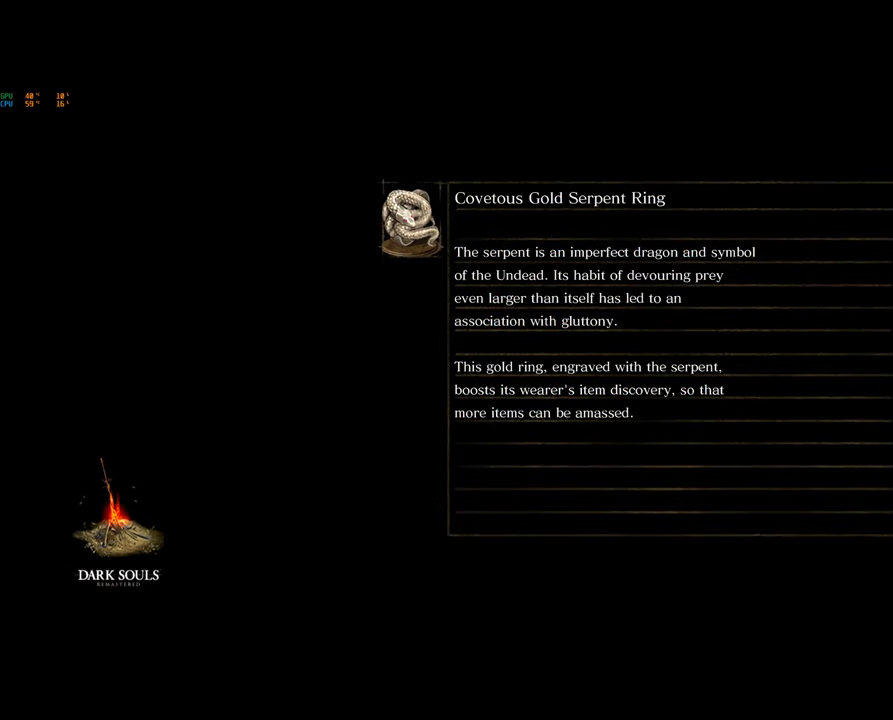
{"buttons": [], "left_stick": "center", "right_stick": "center", "events": []}
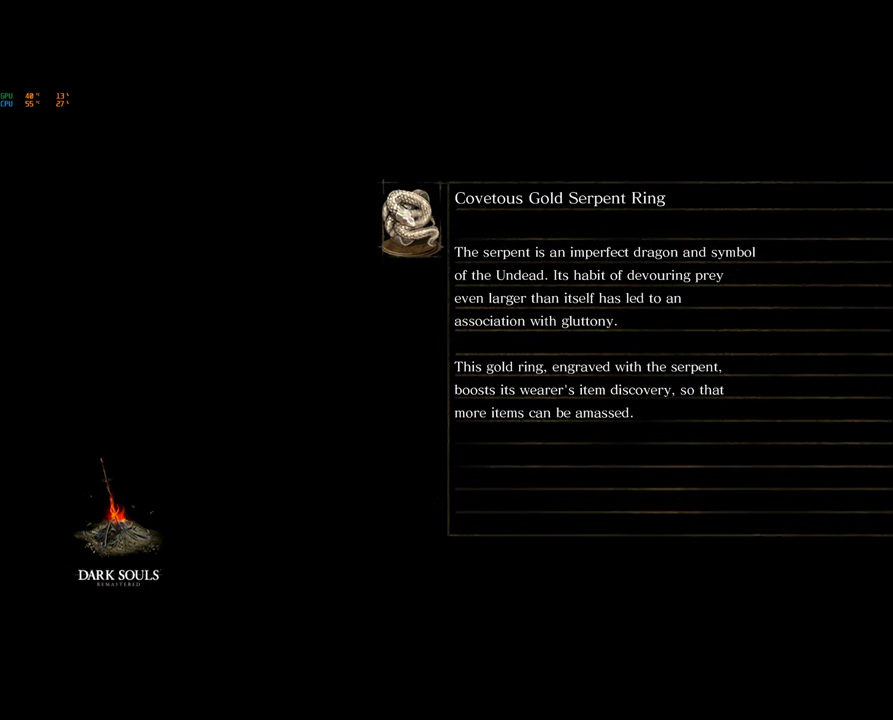
{"buttons": [], "left_stick": "center", "right_stick": "center", "events": []}
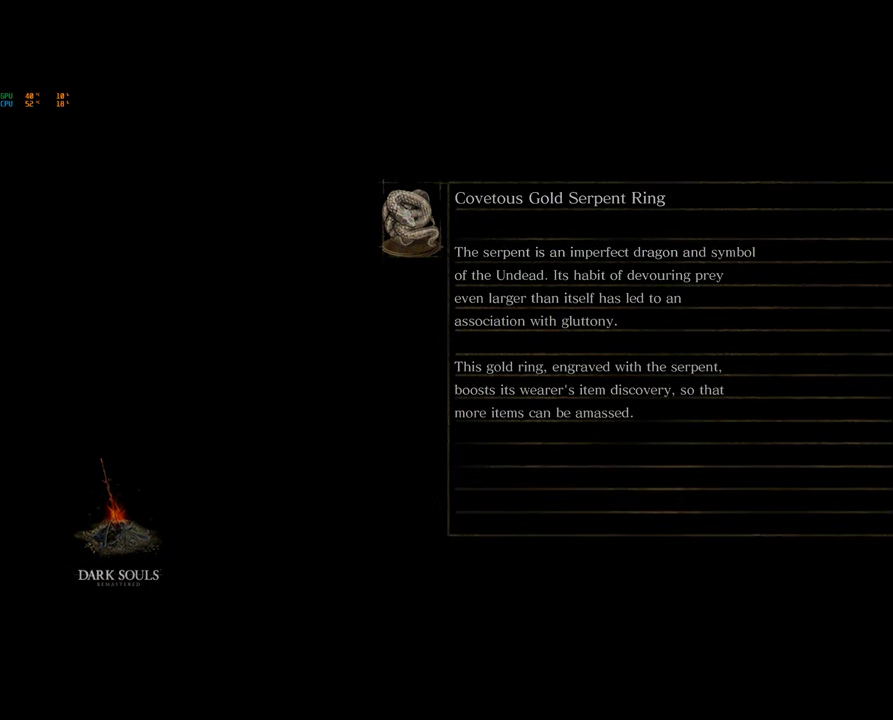
{"buttons": [], "left_stick": "up", "right_stick": "center", "events": [[500, "left_stick", "up"]]}
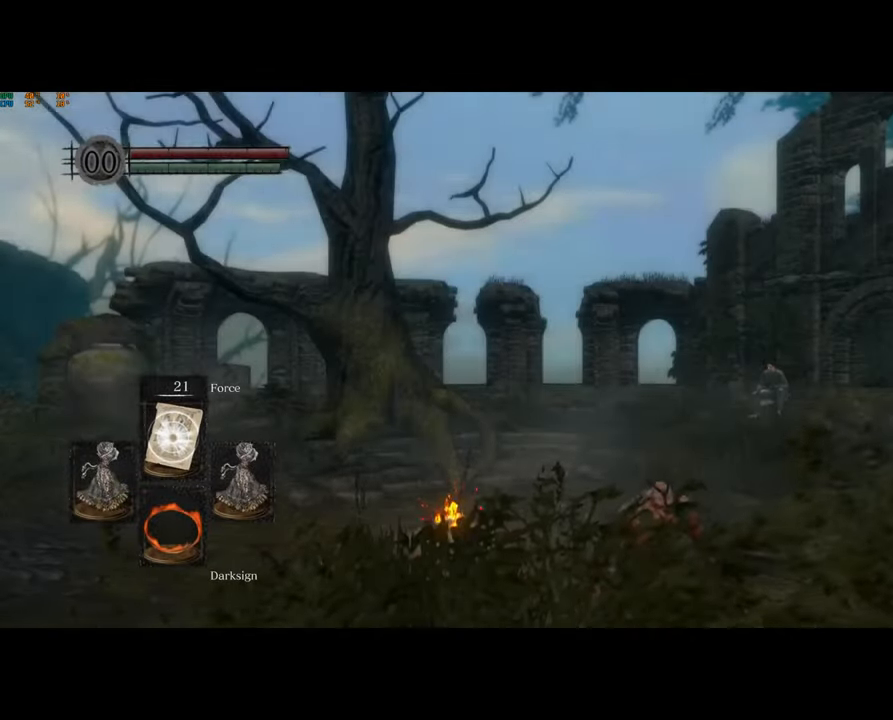
{"buttons": [], "left_stick": "up", "right_stick": "up-right", "events": [[17, "right_stick", "right"], [500, "right_stick", "up-right"]]}
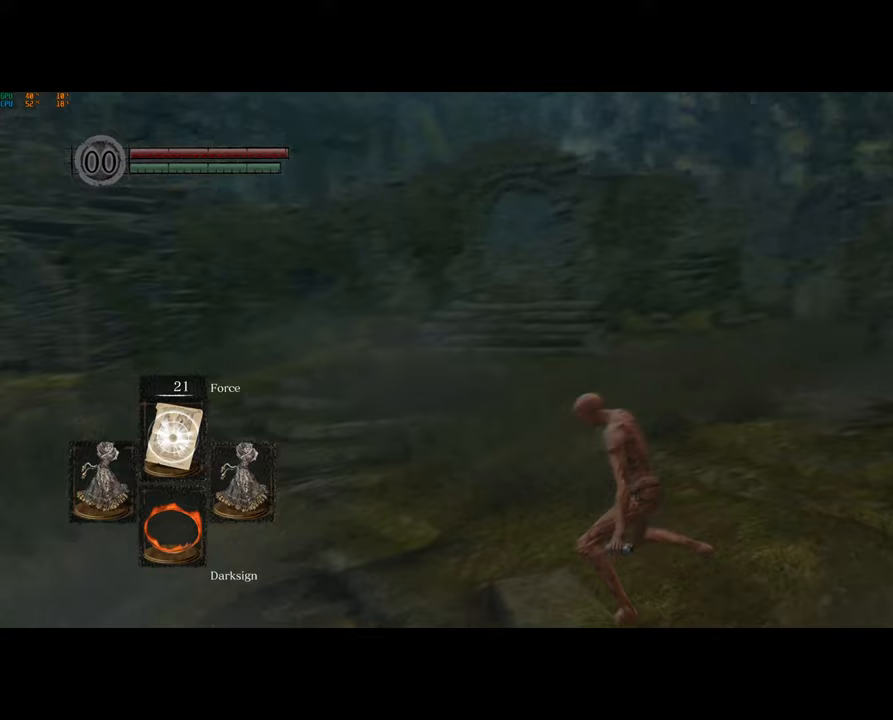
{"buttons": ["CIRCLE"], "left_stick": "up", "right_stick": "center", "events": [[100, "right_stick", "center"], [117, "CIRCLE", "down"]]}
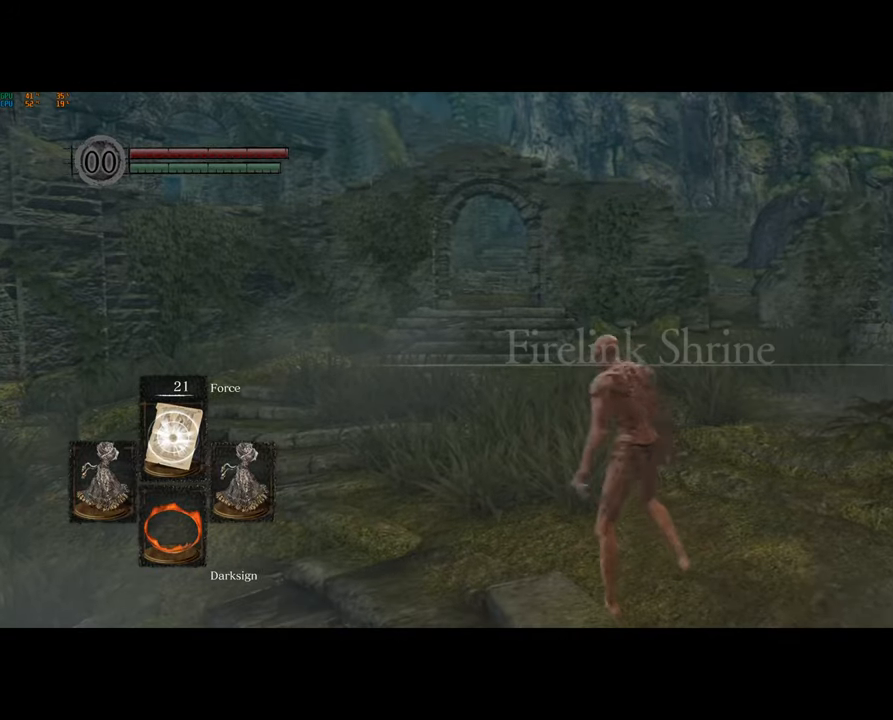
{"buttons": ["CIRCLE"], "left_stick": "up", "right_stick": "center", "events": []}
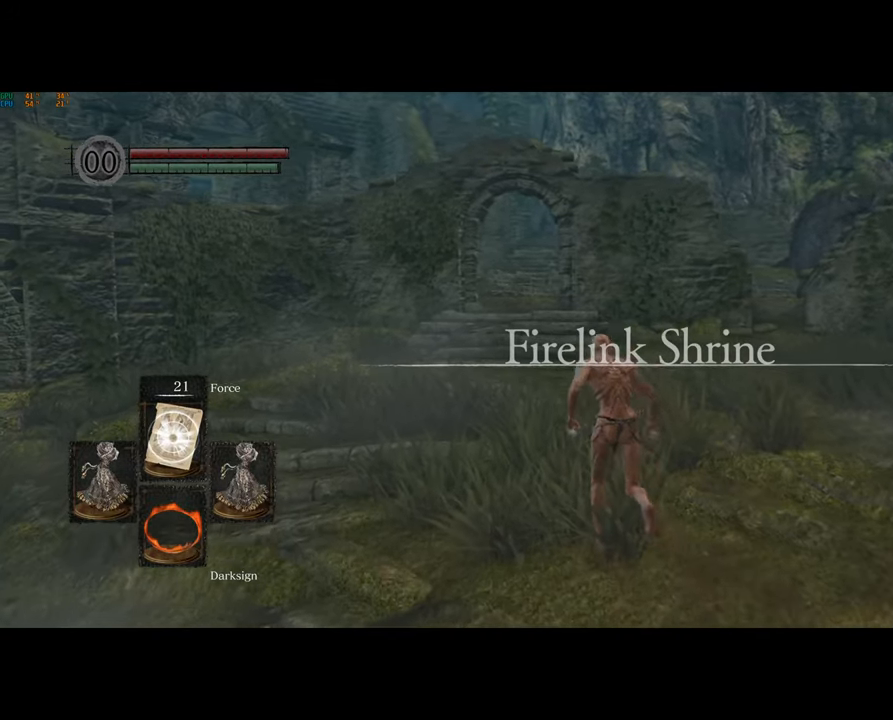
{"buttons": ["CIRCLE"], "left_stick": "up", "right_stick": "center", "events": []}
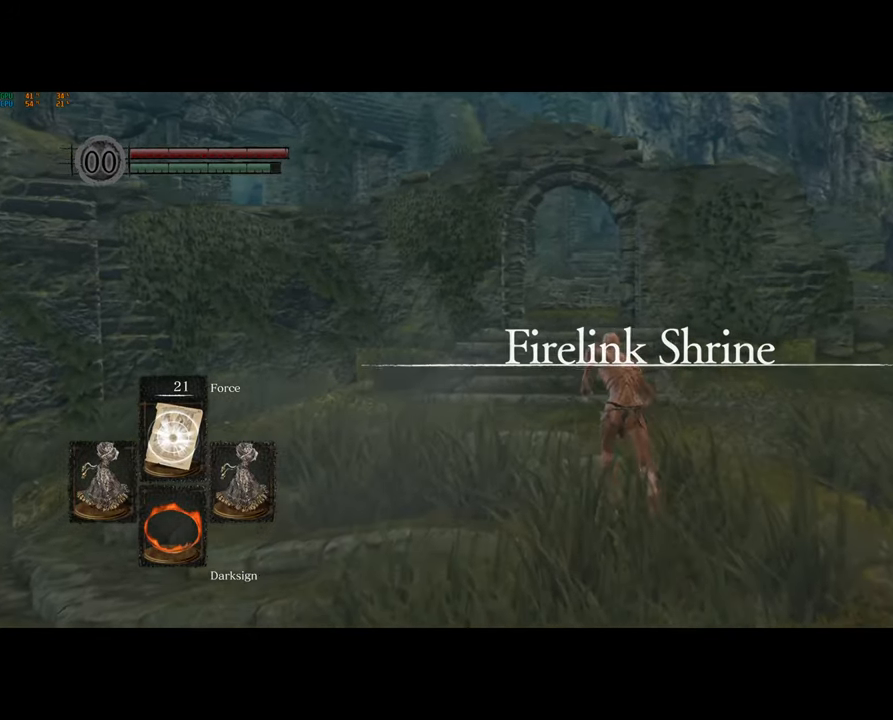
{"buttons": ["CIRCLE"], "left_stick": "up", "right_stick": "center", "events": []}
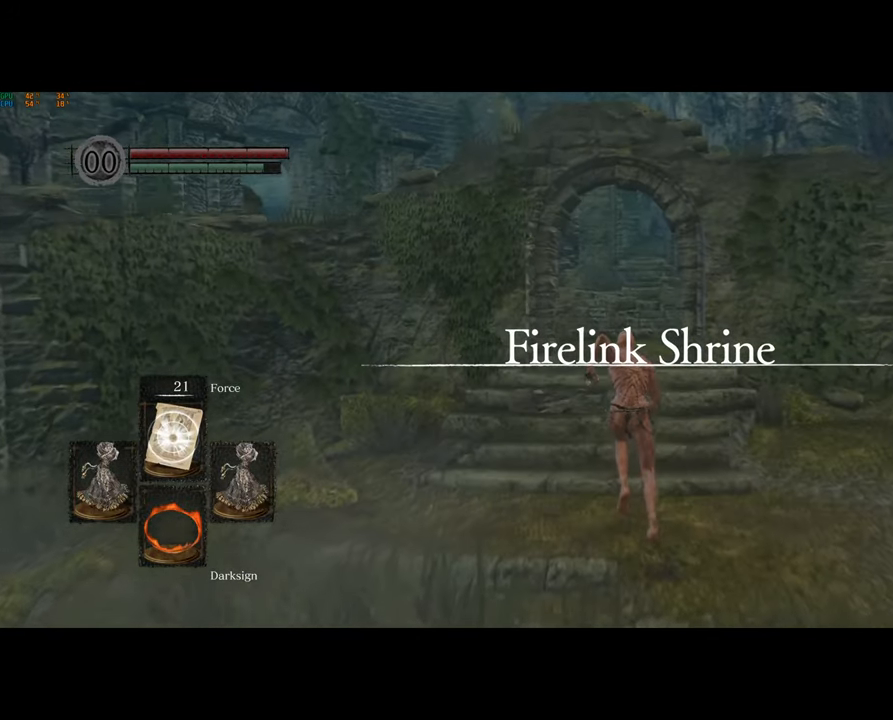
{"buttons": ["CIRCLE"], "left_stick": "up", "right_stick": "center", "events": []}
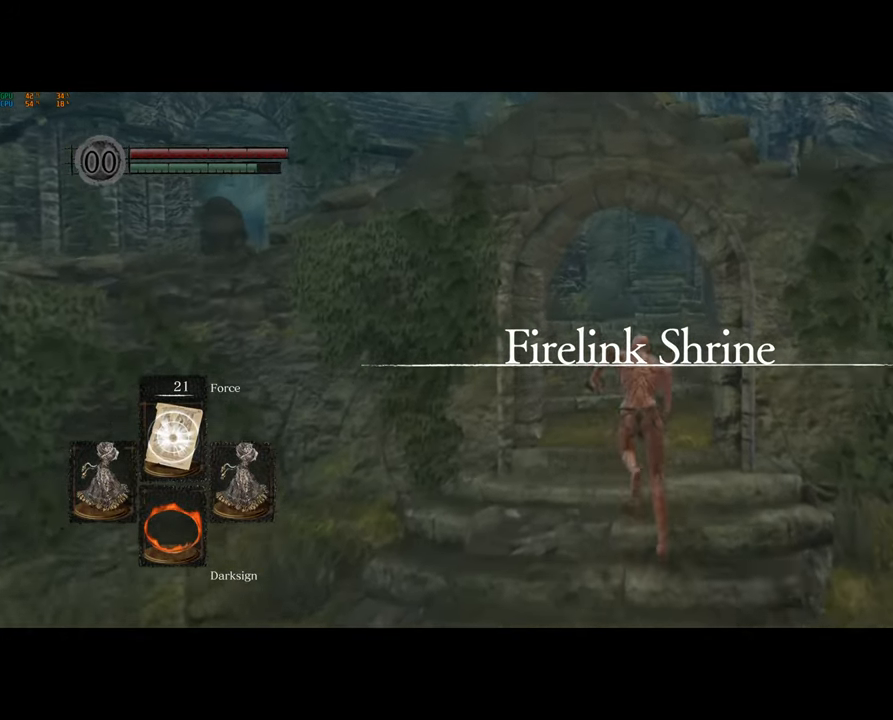
{"buttons": ["CIRCLE"], "left_stick": "up", "right_stick": "center", "events": []}
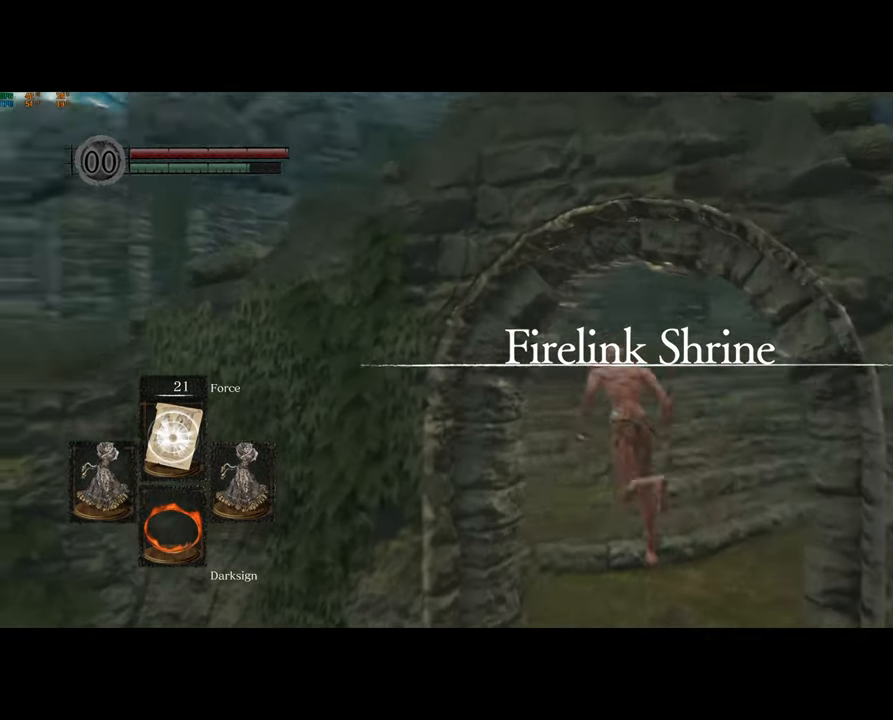
{"buttons": ["CIRCLE"], "left_stick": "up", "right_stick": "center", "events": []}
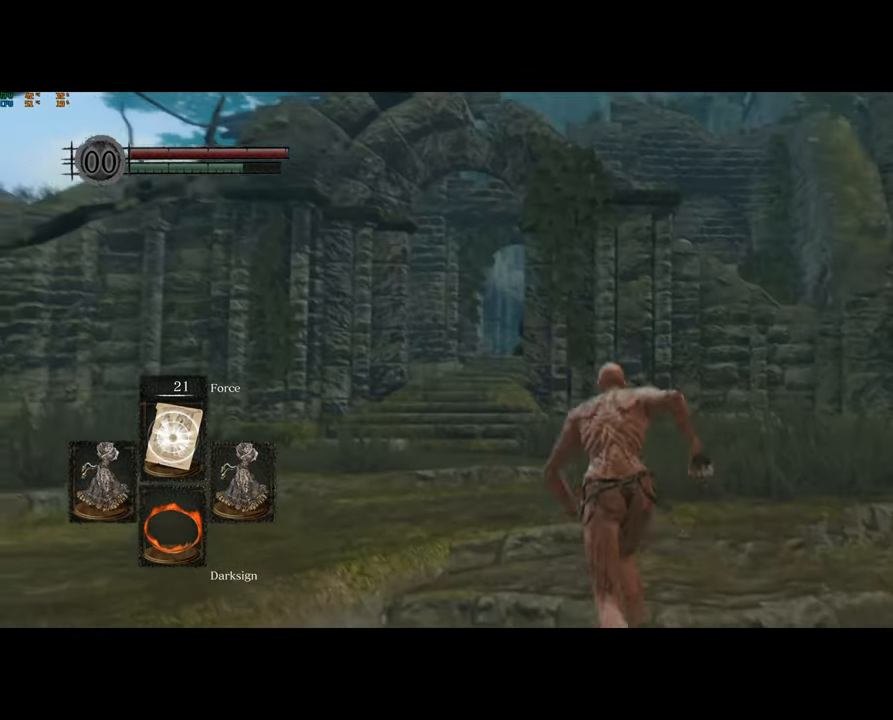
{"buttons": ["CIRCLE"], "left_stick": "up", "right_stick": "center", "events": []}
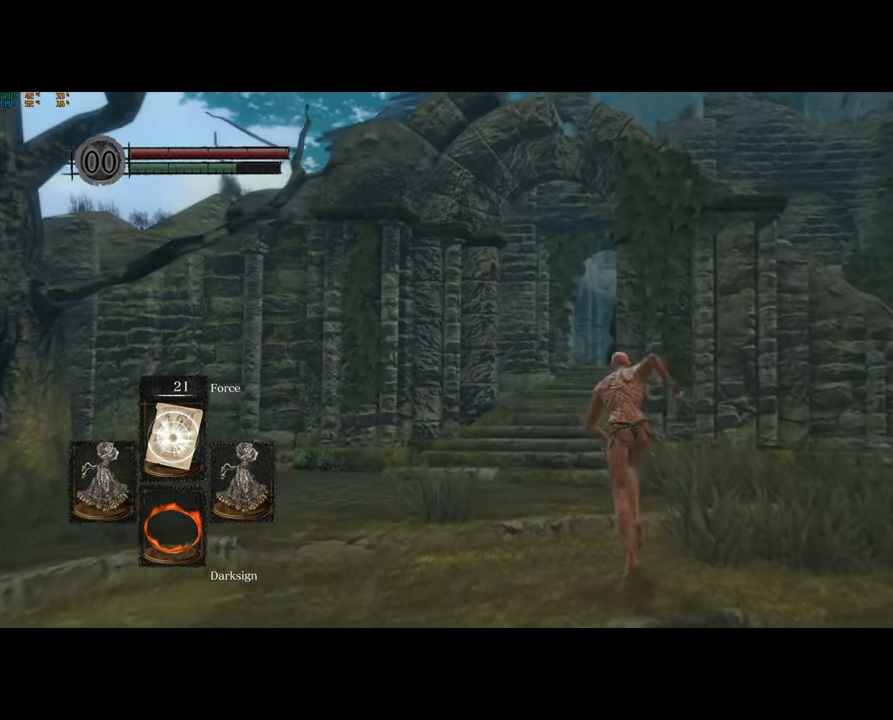
{"buttons": ["CIRCLE"], "left_stick": "up", "right_stick": "center", "events": []}
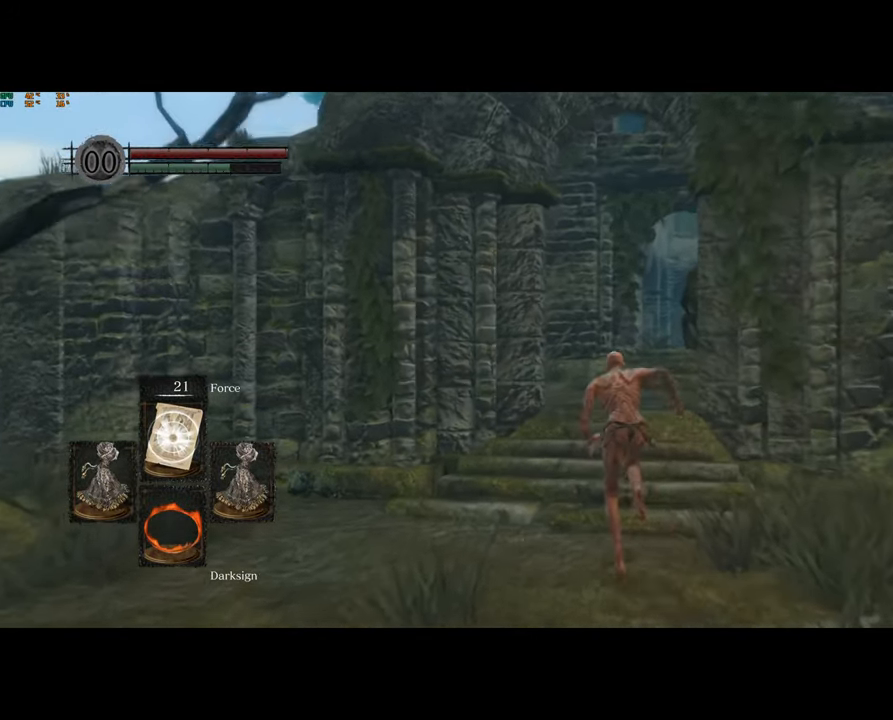
{"buttons": ["CIRCLE"], "left_stick": "up", "right_stick": "center", "events": []}
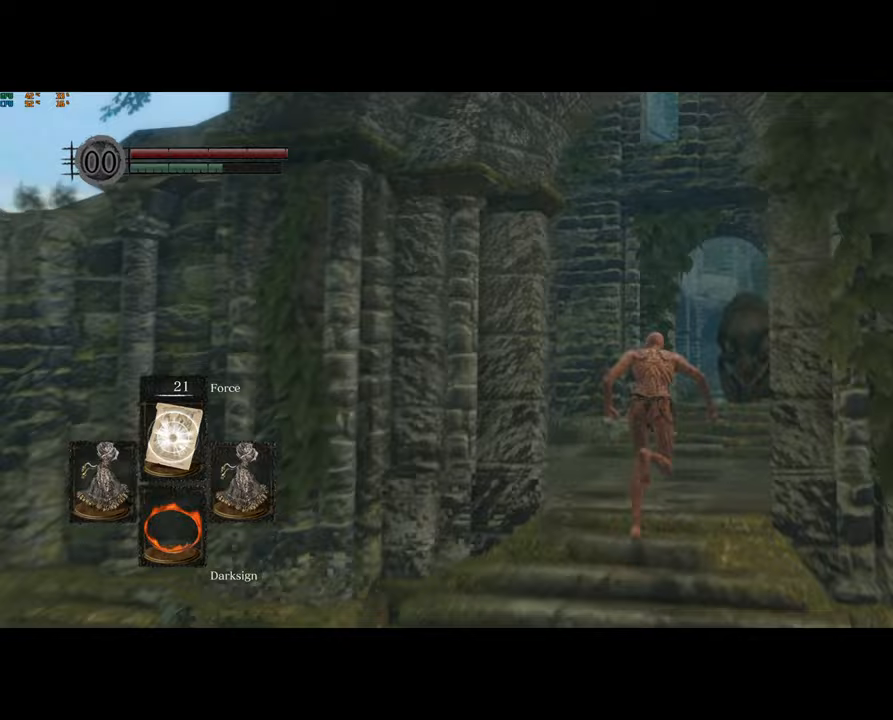
{"buttons": ["CIRCLE"], "left_stick": "up", "right_stick": "center", "events": []}
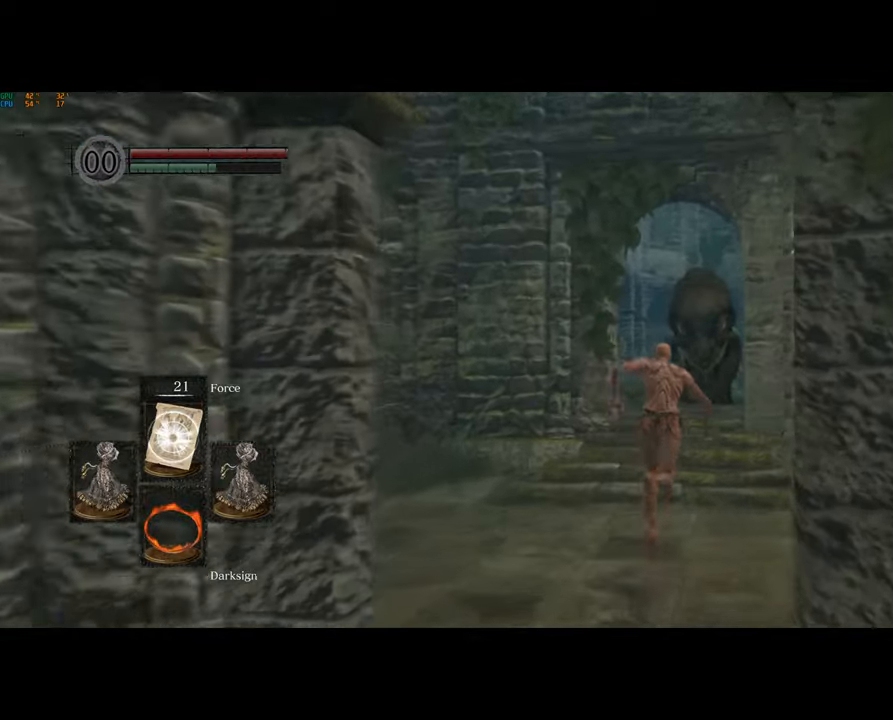
{"buttons": ["CIRCLE"], "left_stick": "up", "right_stick": "center", "events": []}
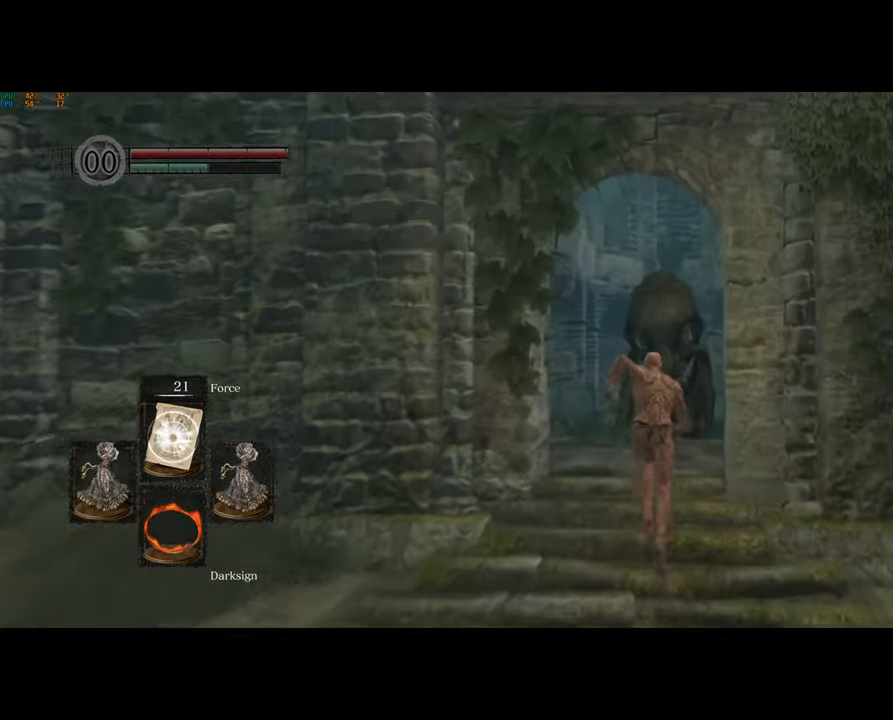
{"buttons": ["CIRCLE"], "left_stick": "up", "right_stick": "center", "events": []}
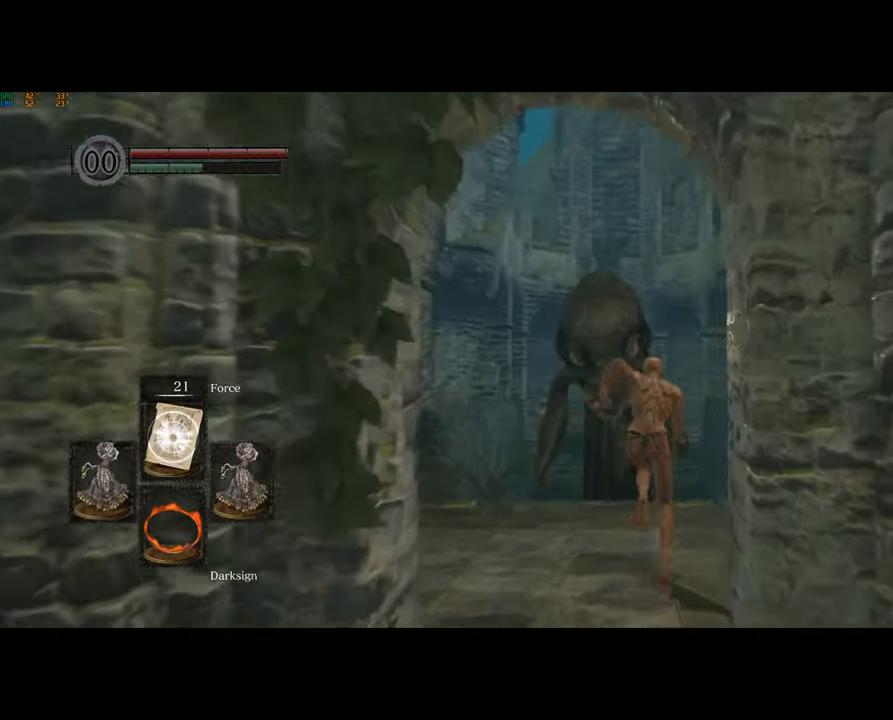
{"buttons": ["CIRCLE"], "left_stick": "up", "right_stick": "center", "events": []}
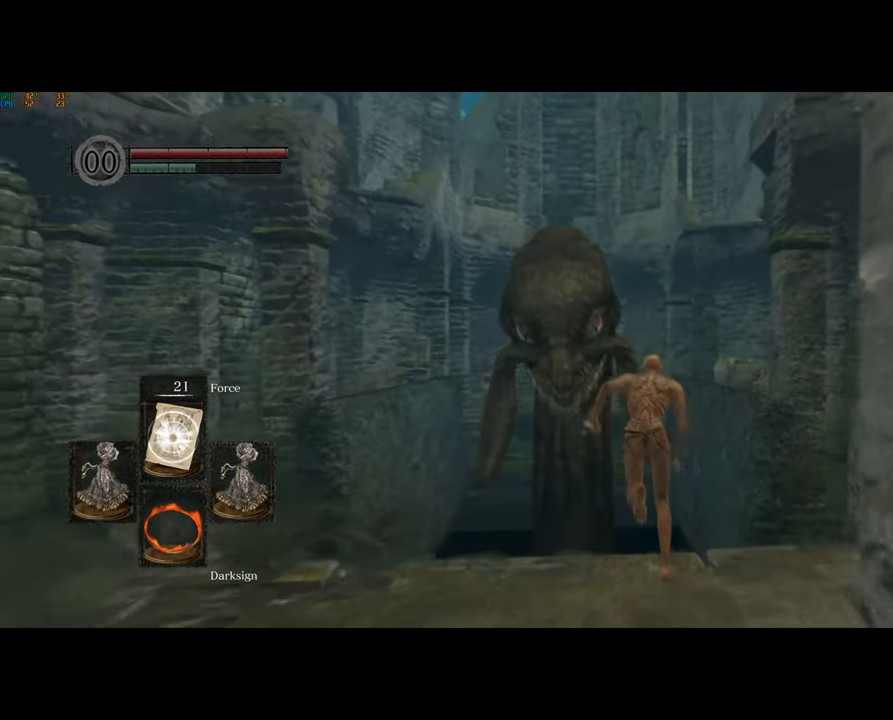
{"buttons": ["CIRCLE"], "left_stick": "up", "right_stick": "center", "events": []}